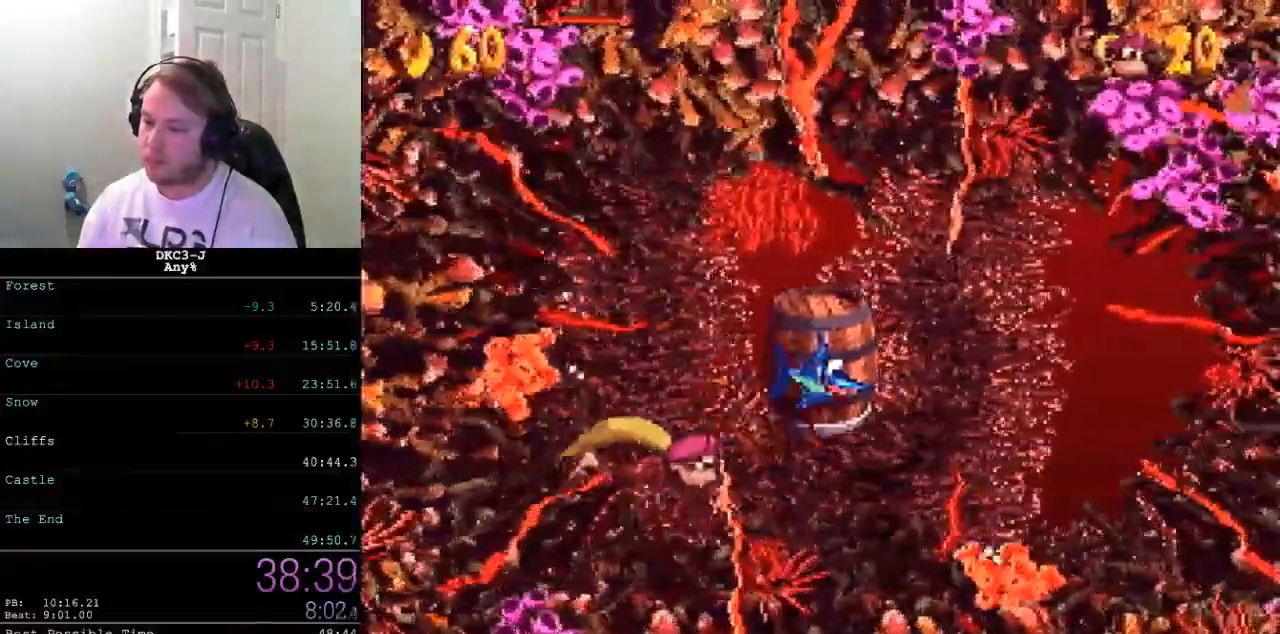
Gameplay with a controller (Nintendo layout); each line is a JSON object with the inputs held at the frame after it. "events" lists button and stick changes between this image and that frame as [ms after this image, input, new state], when the widget could be followed in between. Not read: L3 R3.
{"buttons": [], "events": []}
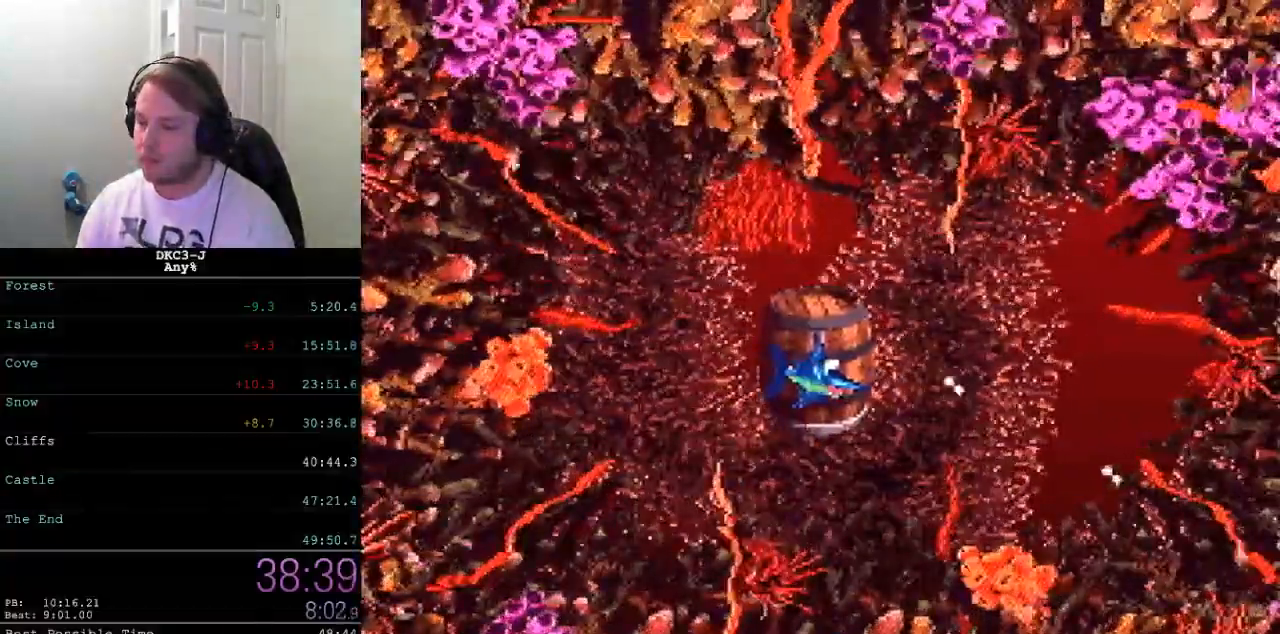
{"buttons": [], "events": []}
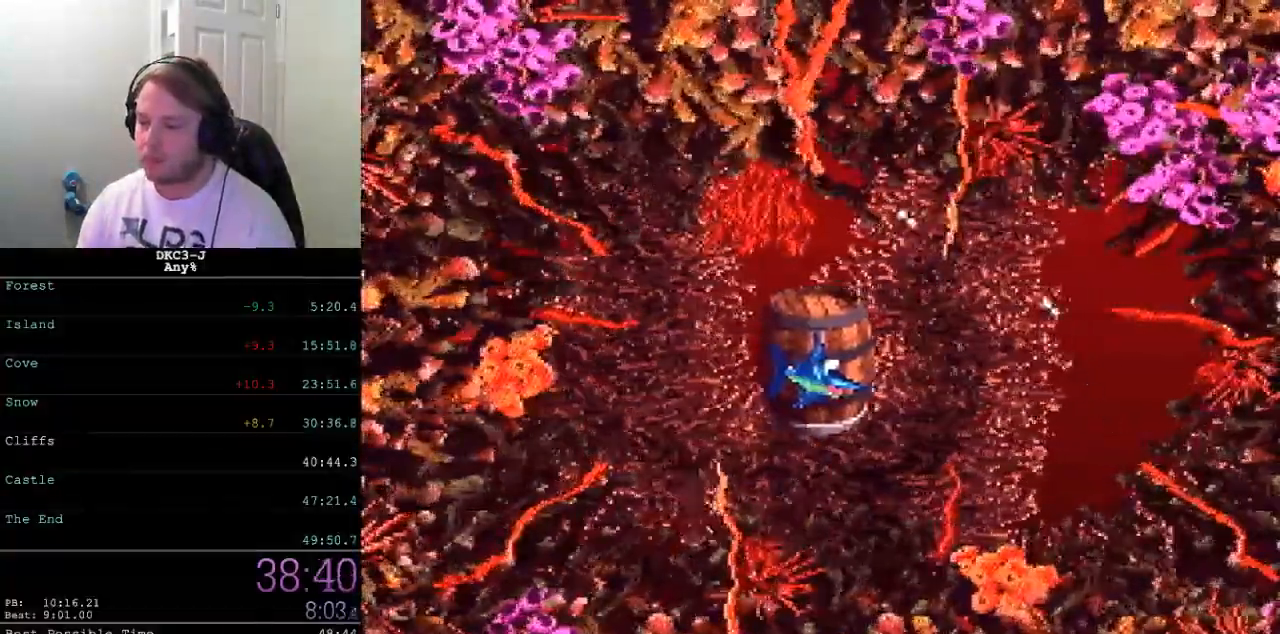
{"buttons": ["Y"], "events": [[367, "Y", "down"]]}
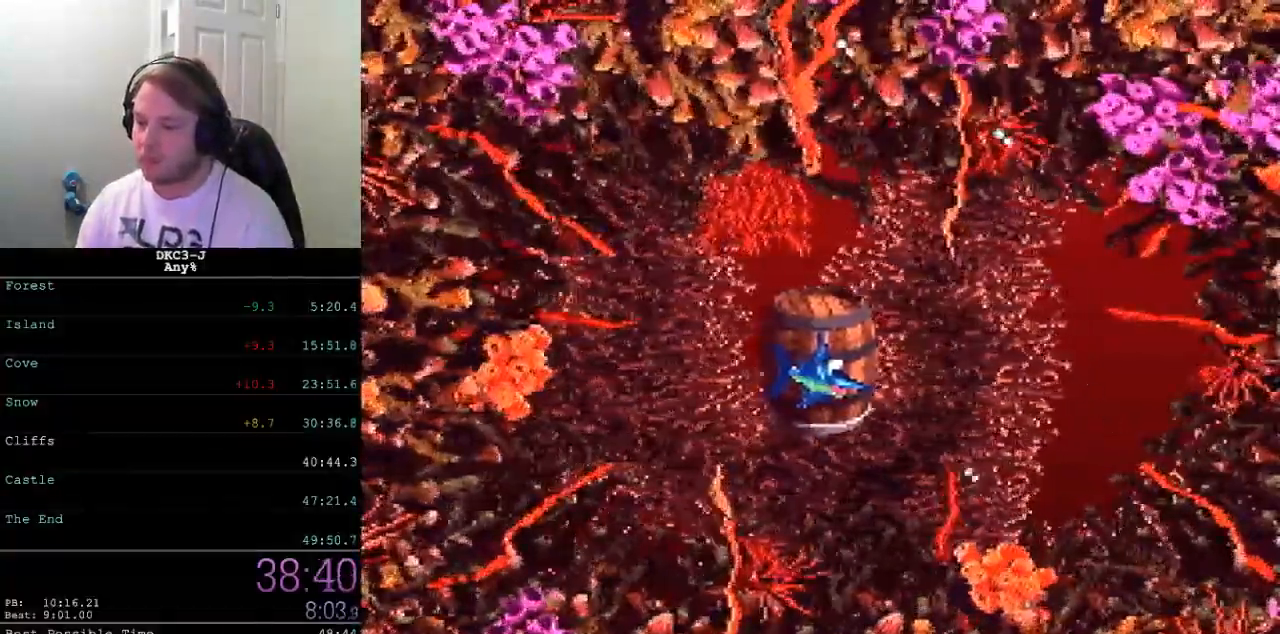
{"buttons": ["Y", "DPAD_DOWN"], "events": [[283, "DPAD_DOWN", "down"]]}
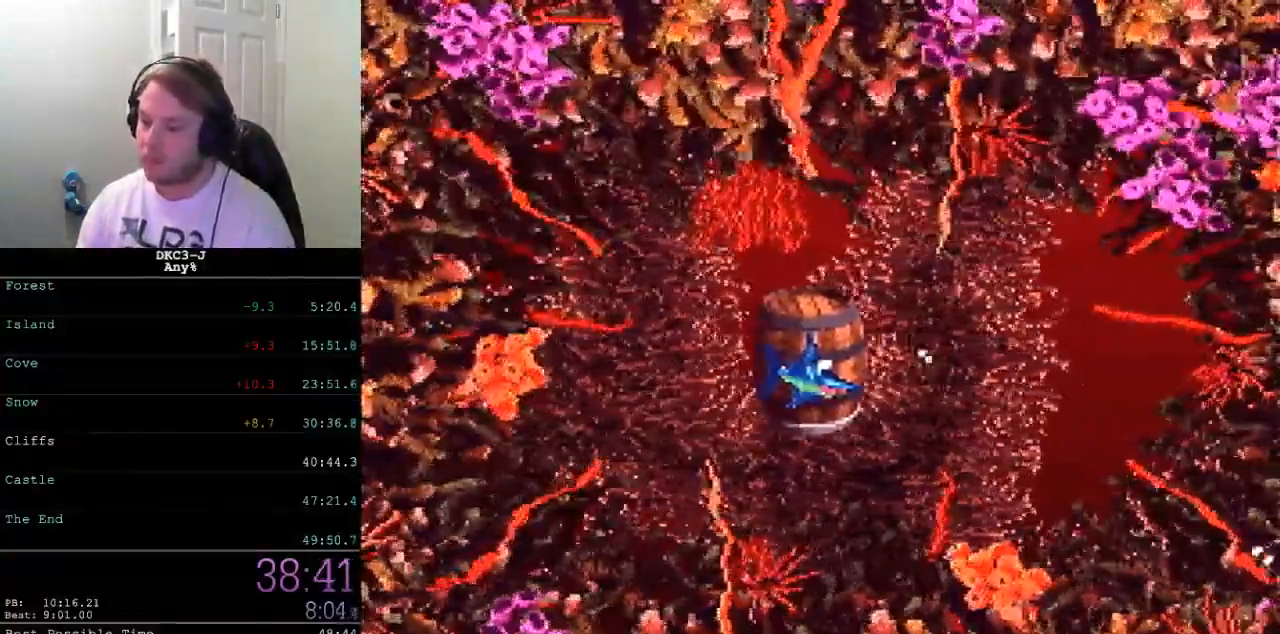
{"buttons": ["Y", "DPAD_DOWN"], "events": []}
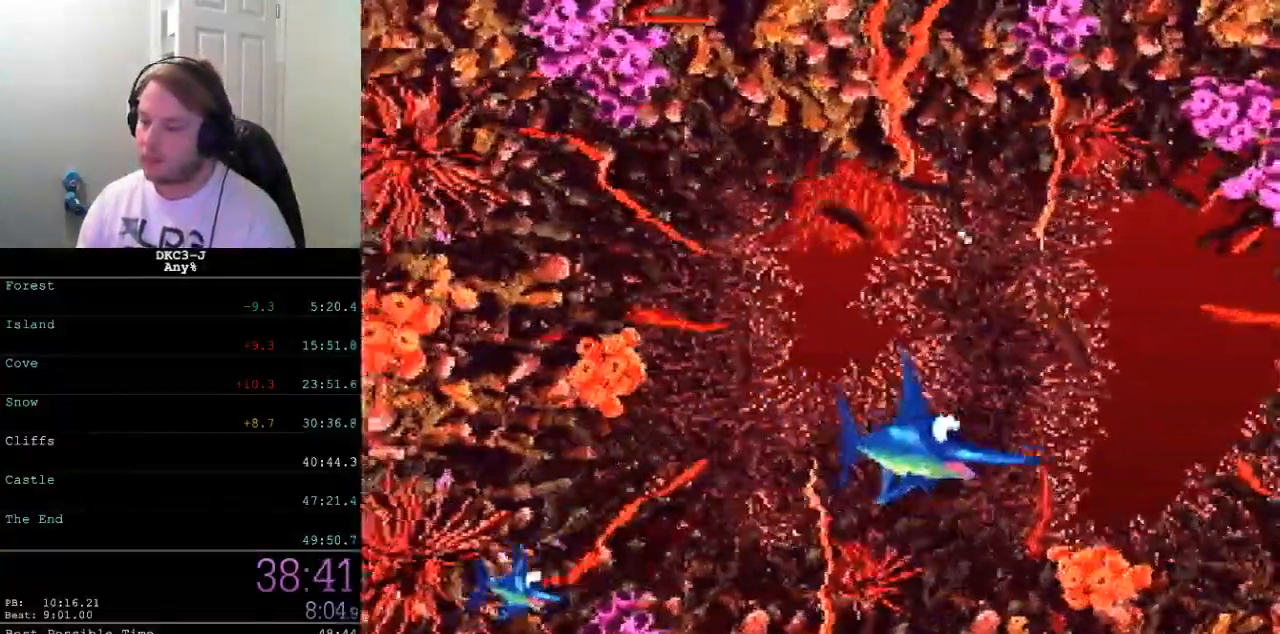
{"buttons": ["Y", "DPAD_DOWN"], "events": []}
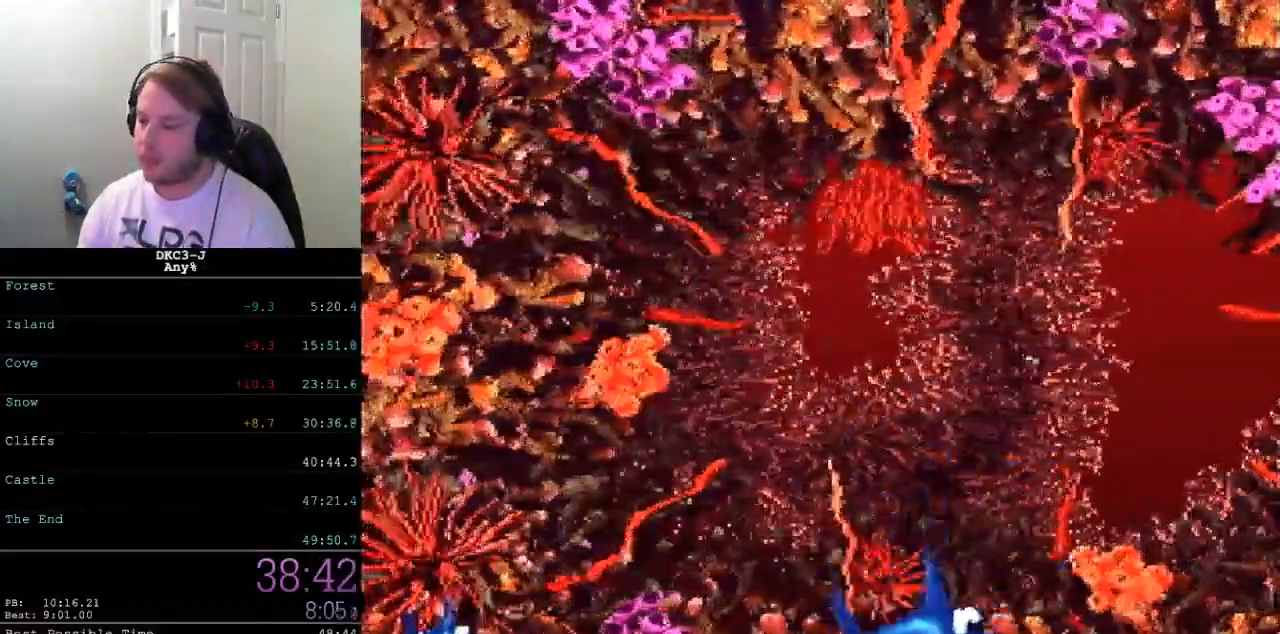
{"buttons": ["Y", "DPAD_DOWN"], "events": []}
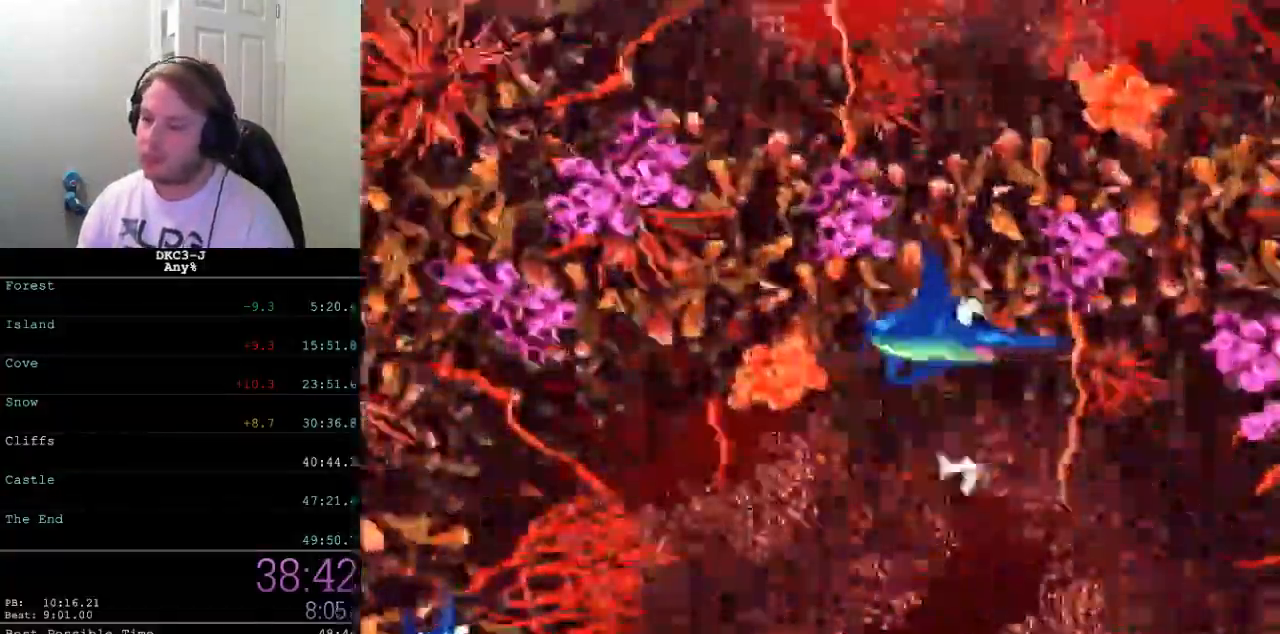
{"buttons": ["Y"], "events": [[367, "DPAD_DOWN", "up"]]}
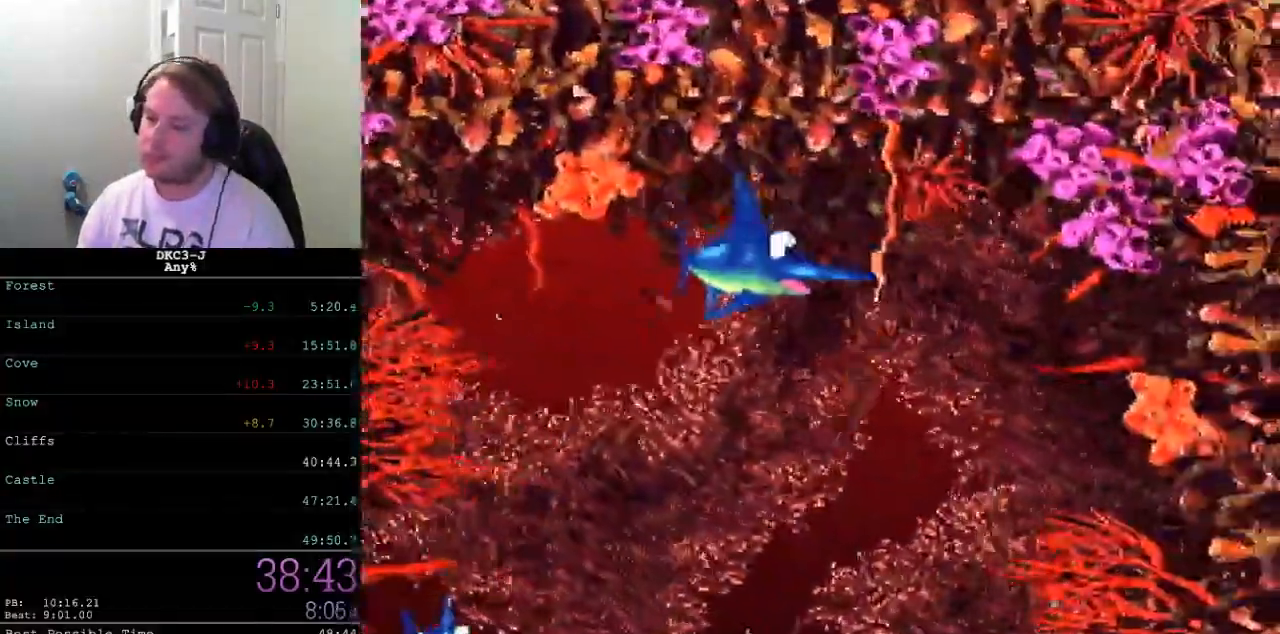
{"buttons": ["Y"], "events": [[283, "DPAD_UP", "down"], [367, "DPAD_UP", "up"]]}
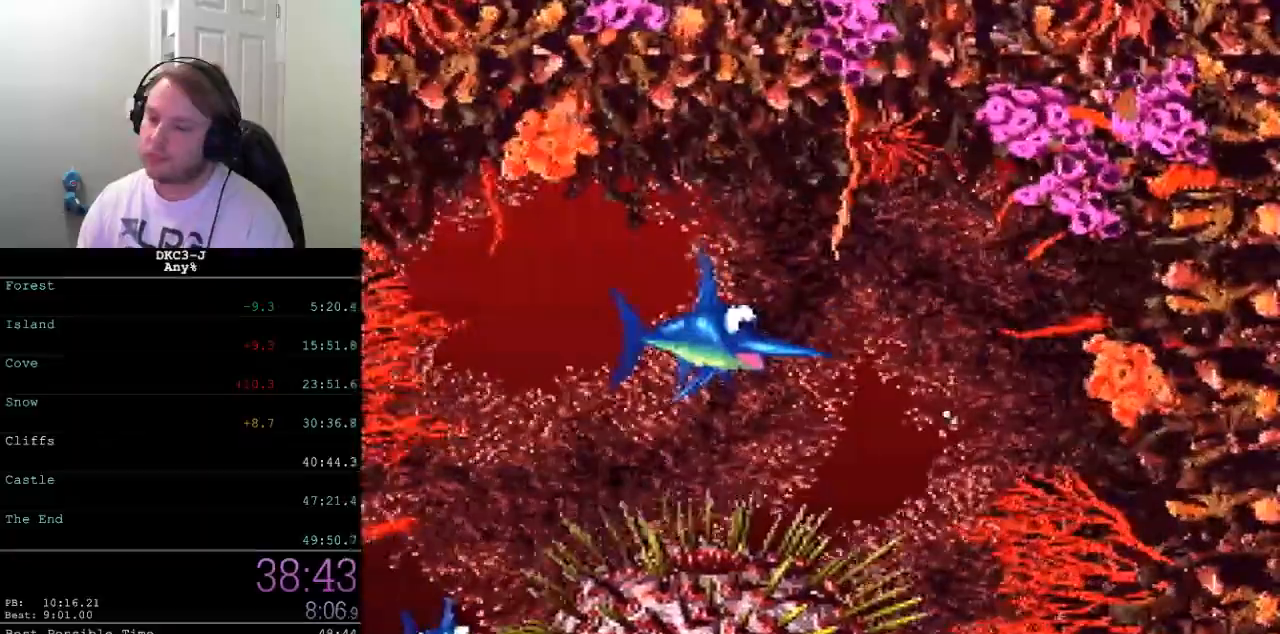
{"buttons": ["Y"], "events": [[417, "DPAD_UP", "down"], [467, "DPAD_UP", "up"]]}
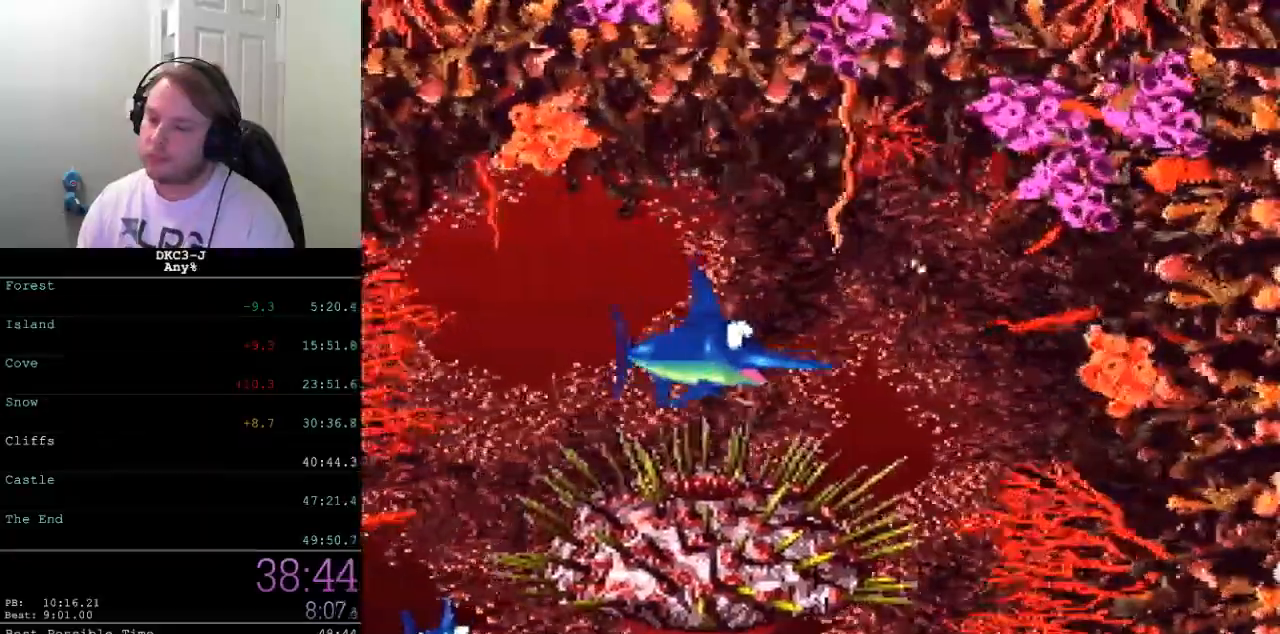
{"buttons": ["Y"], "events": []}
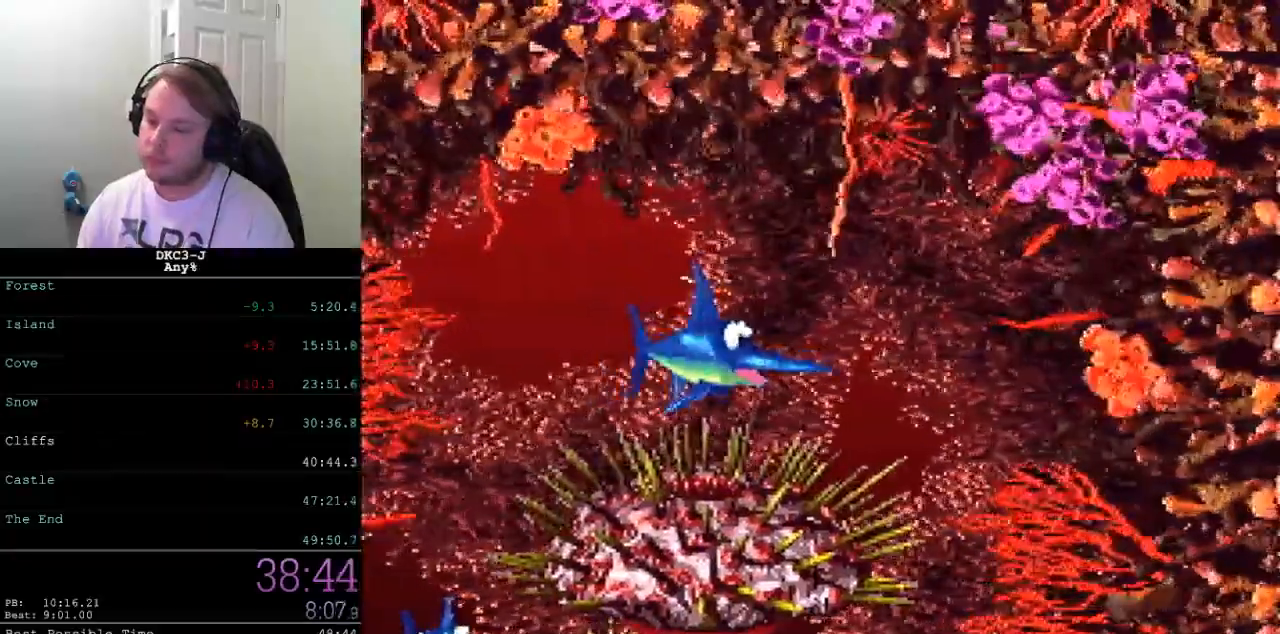
{"buttons": ["Y"], "events": [[200, "DPAD_RIGHT", "down"], [300, "DPAD_RIGHT", "up"], [417, "DPAD_LEFT", "down"], [467, "DPAD_LEFT", "up"]]}
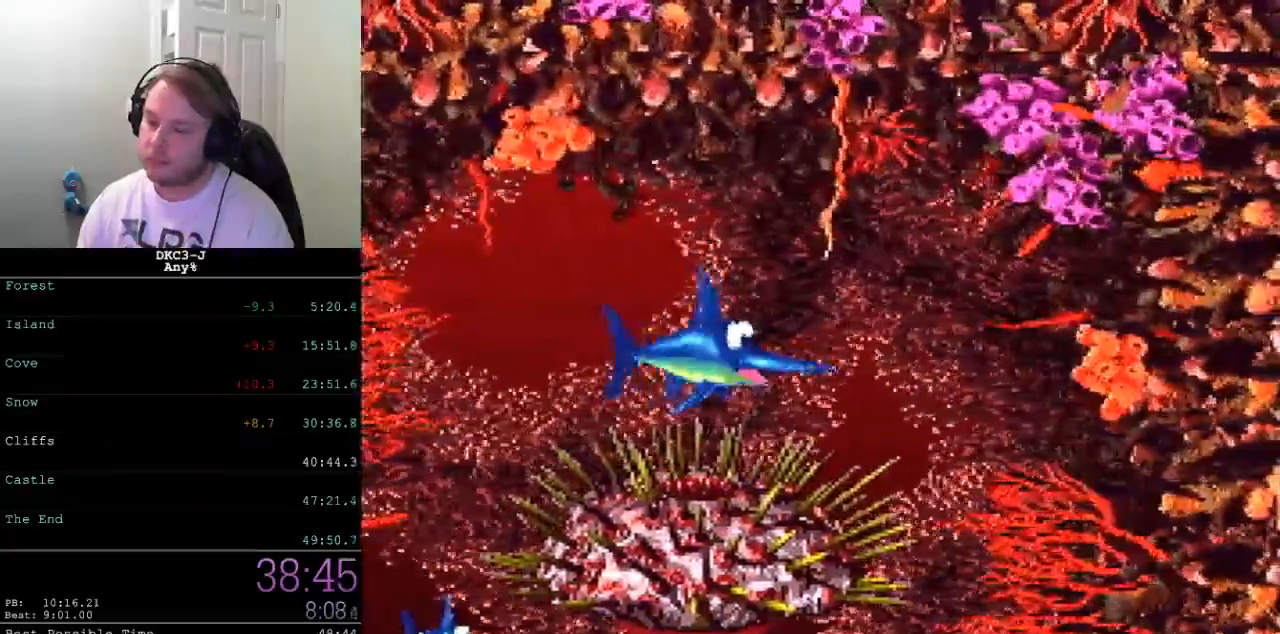
{"buttons": ["Y"], "events": []}
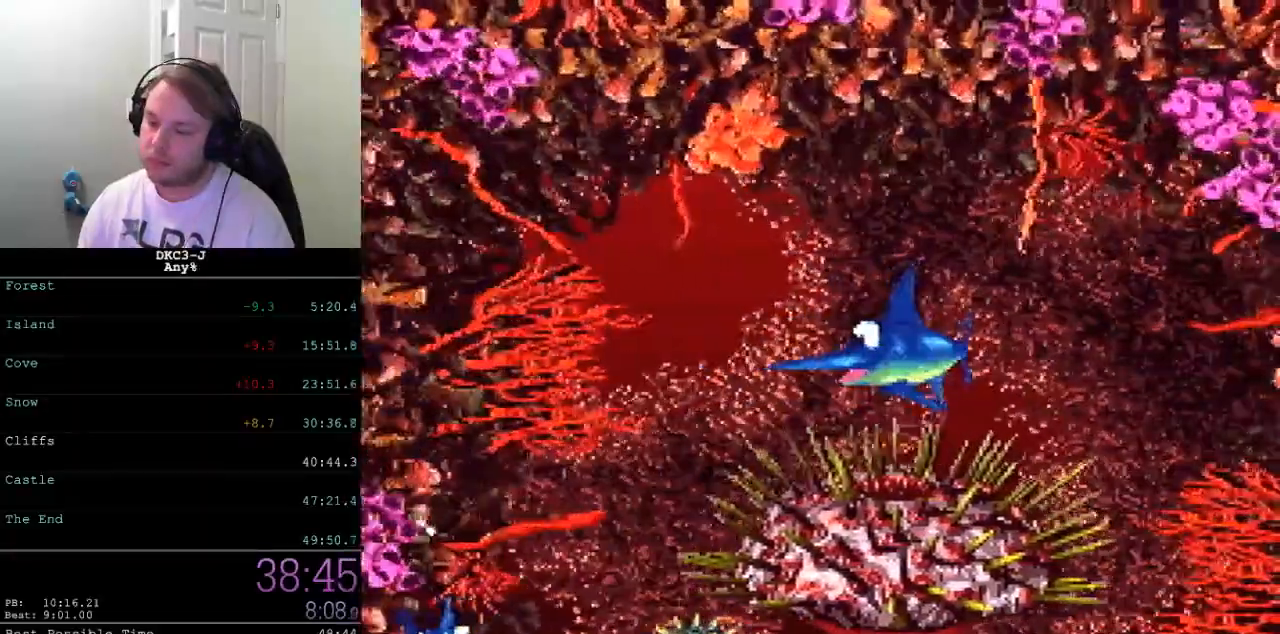
{"buttons": ["Y"], "events": []}
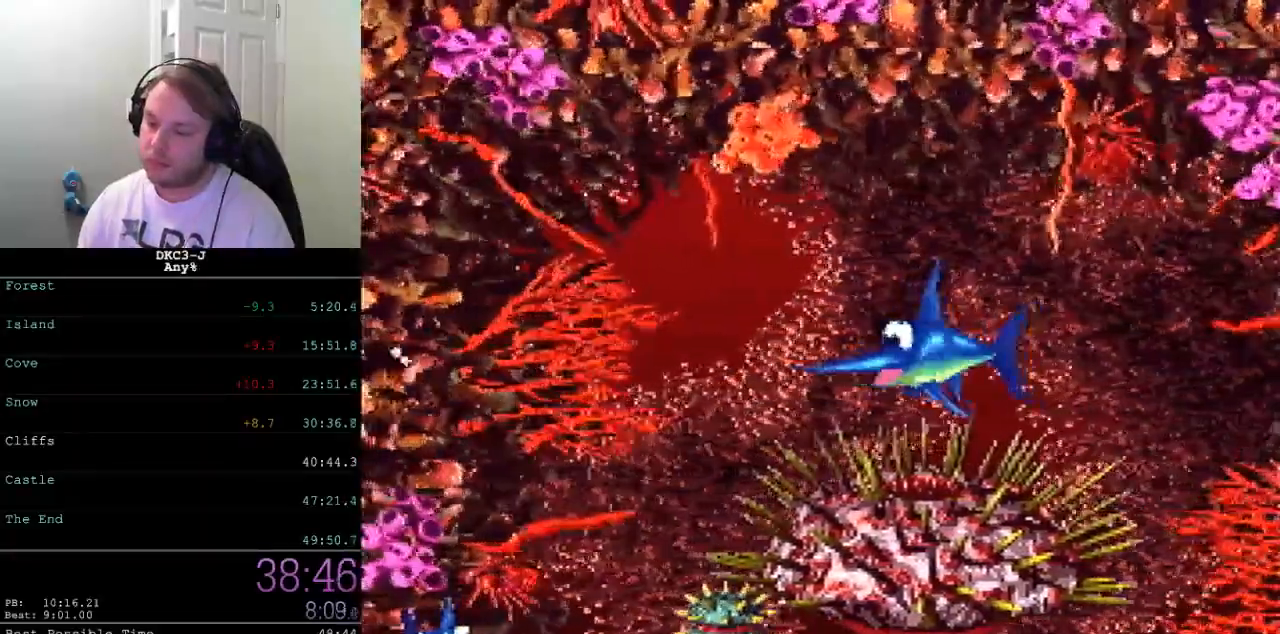
{"buttons": ["Y"], "events": []}
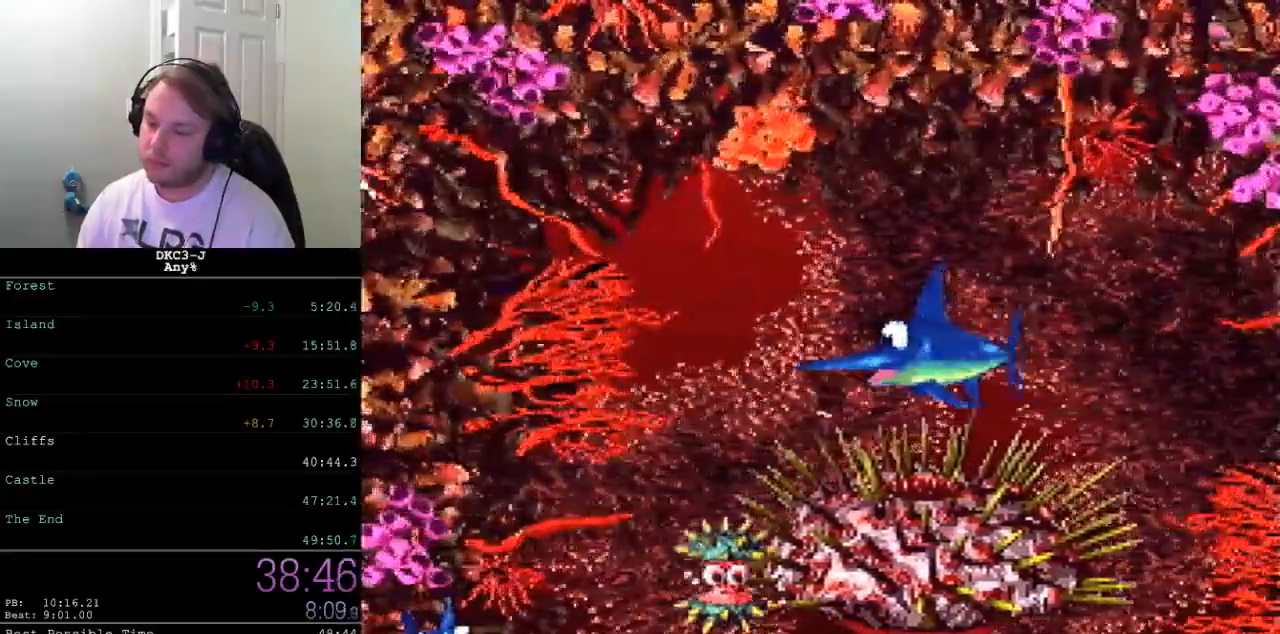
{"buttons": ["Y"], "events": []}
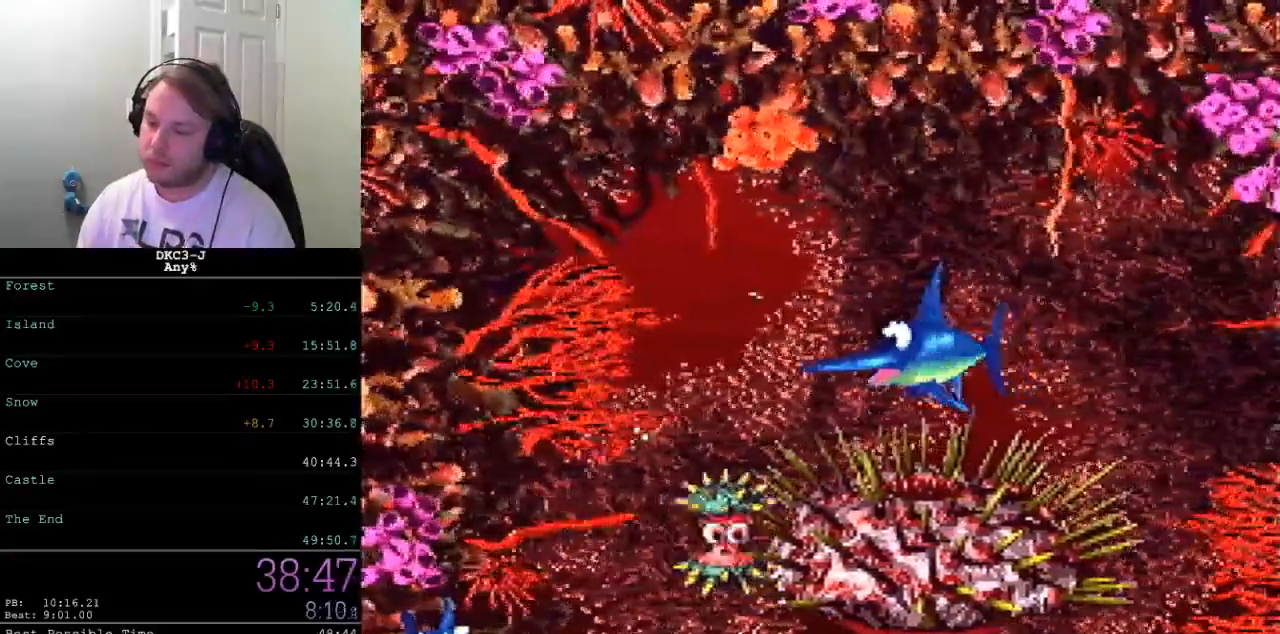
{"buttons": ["Y"], "events": []}
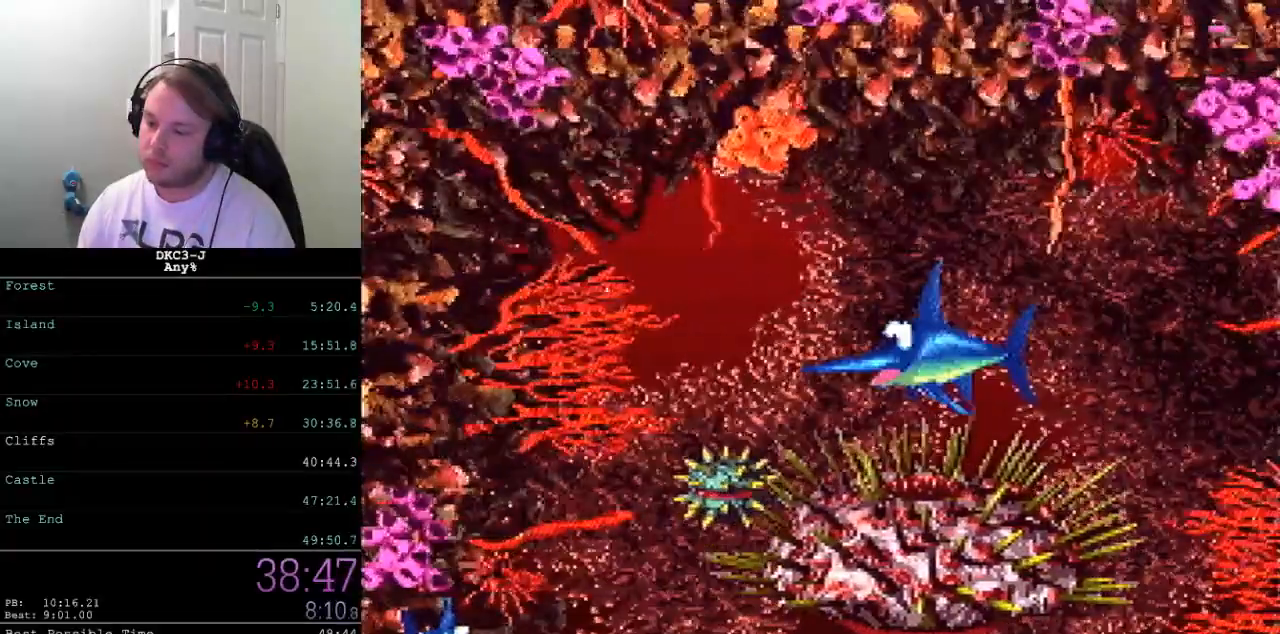
{"buttons": ["Y"], "events": []}
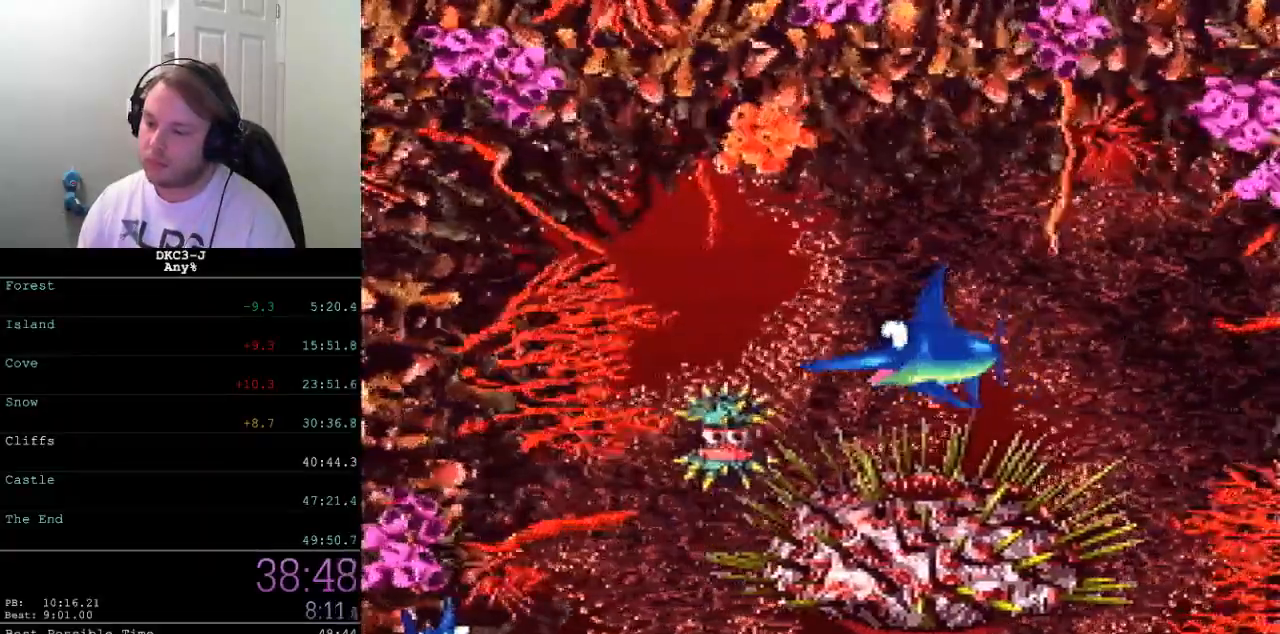
{"buttons": ["Y"], "events": [[133, "Y", "up"], [183, "Y", "down"]]}
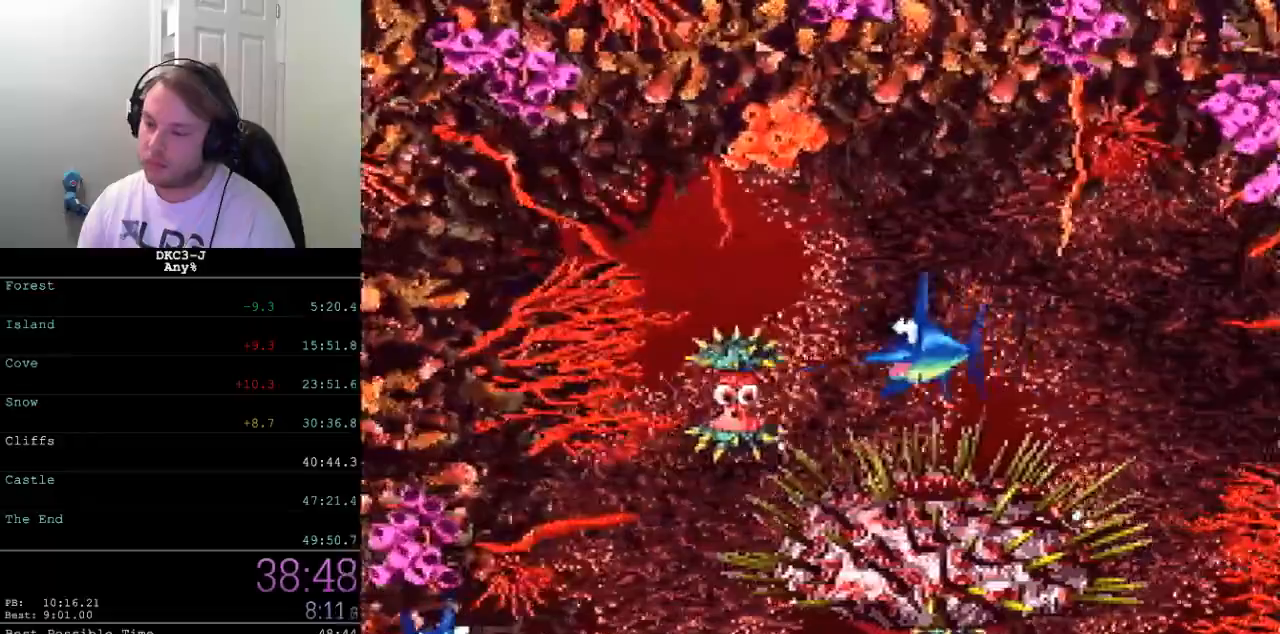
{"buttons": ["Y", "DPAD_RIGHT"], "events": [[400, "DPAD_RIGHT", "down"]]}
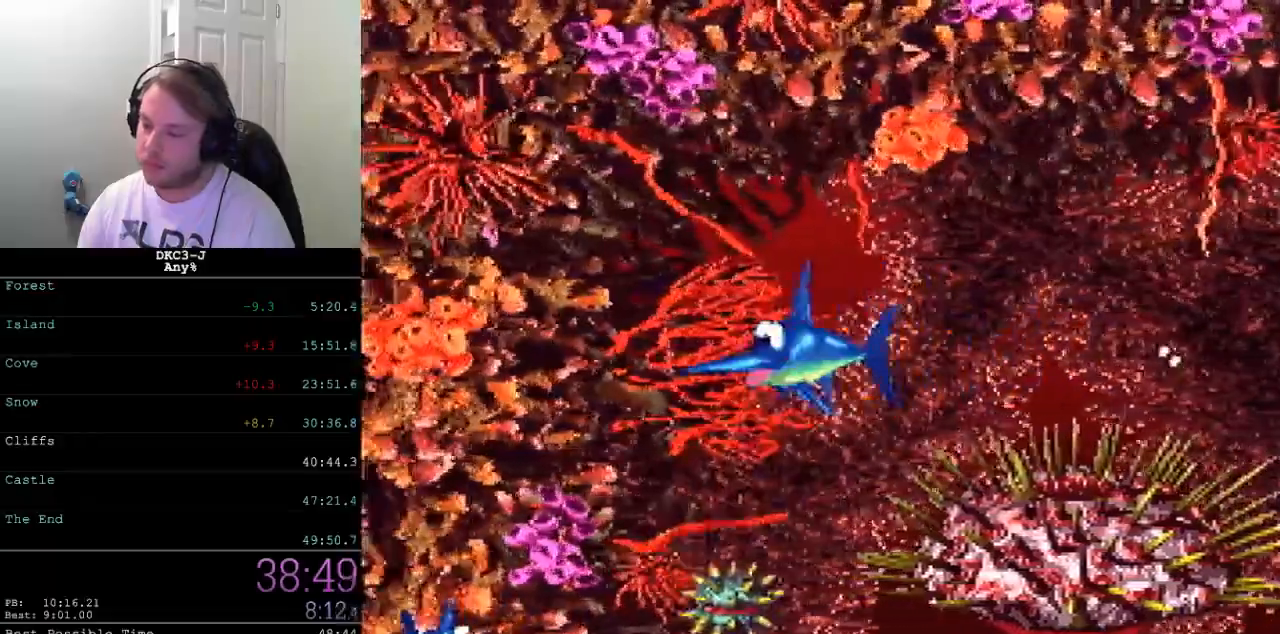
{"buttons": ["Y", "DPAD_RIGHT"], "events": []}
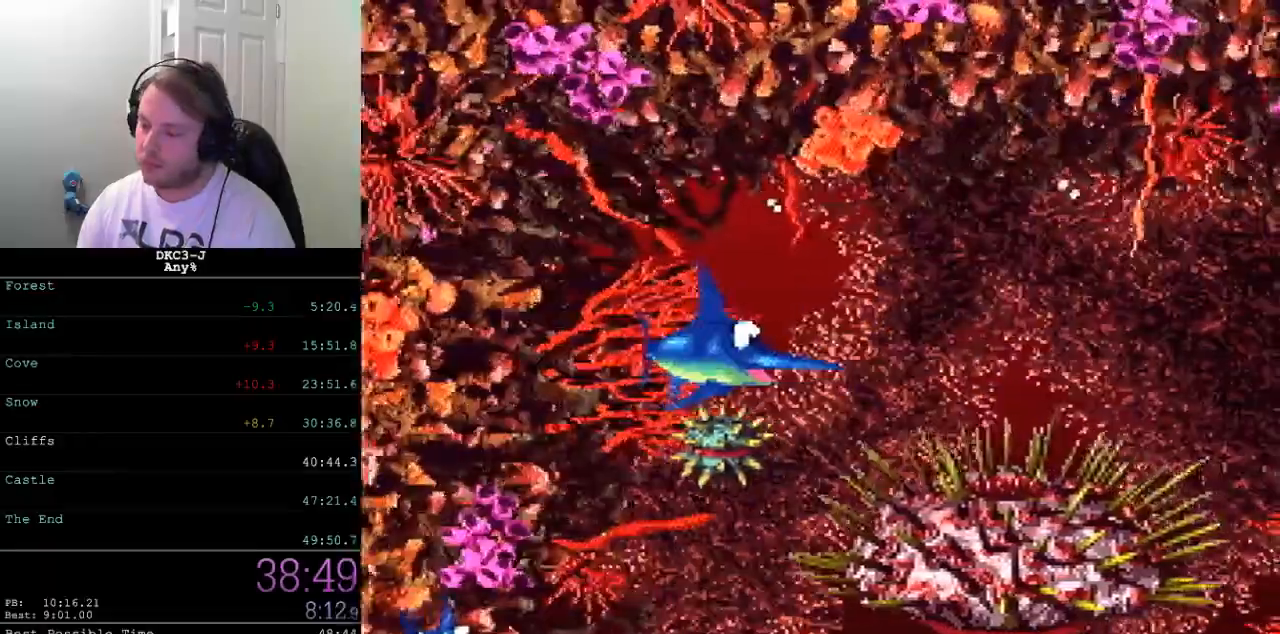
{"buttons": ["Y"], "events": [[33, "DPAD_RIGHT", "up"], [217, "DPAD_RIGHT", "down"], [300, "DPAD_RIGHT", "up"]]}
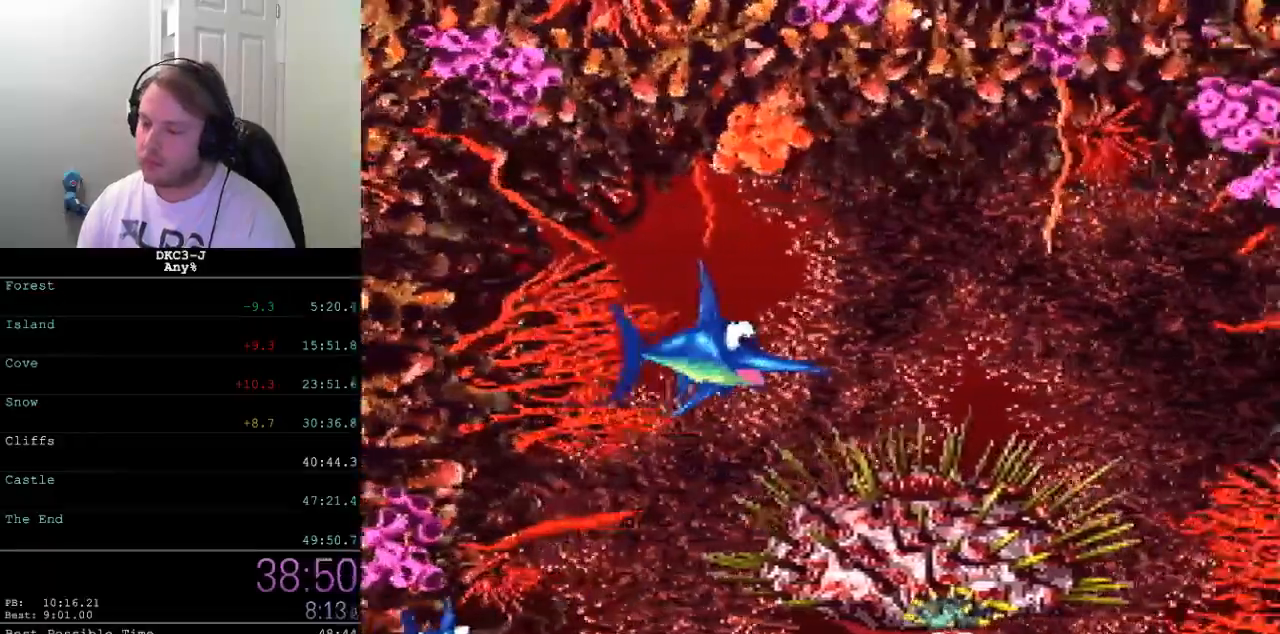
{"buttons": ["Y"], "events": []}
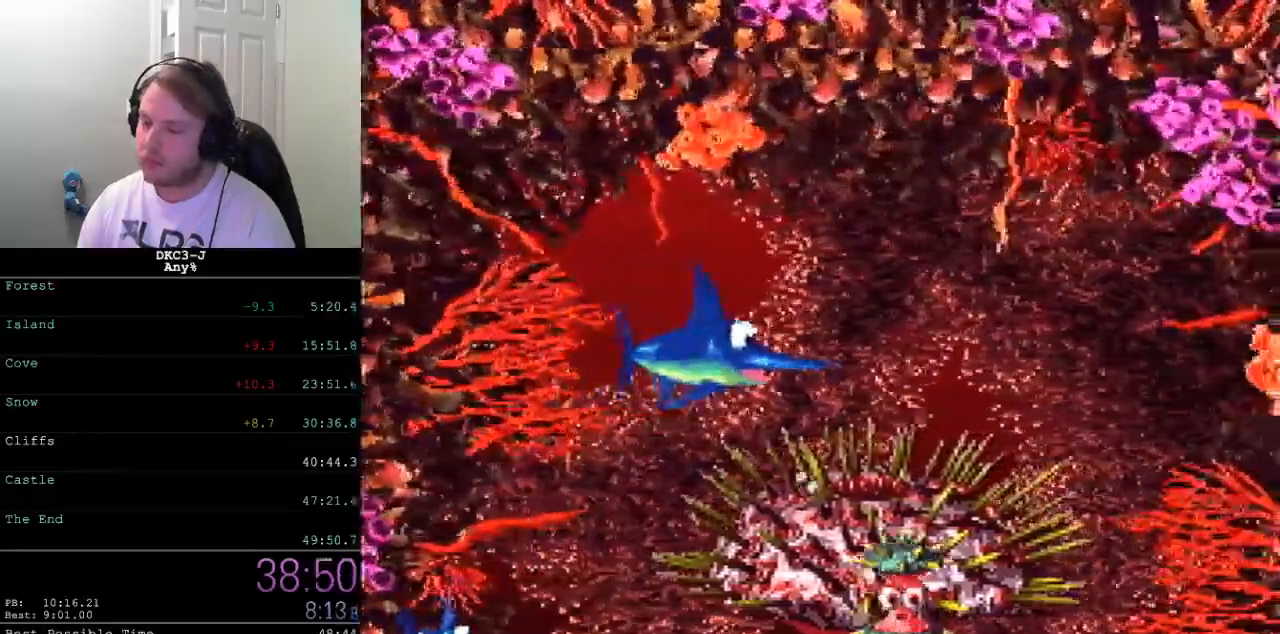
{"buttons": ["Y"], "events": []}
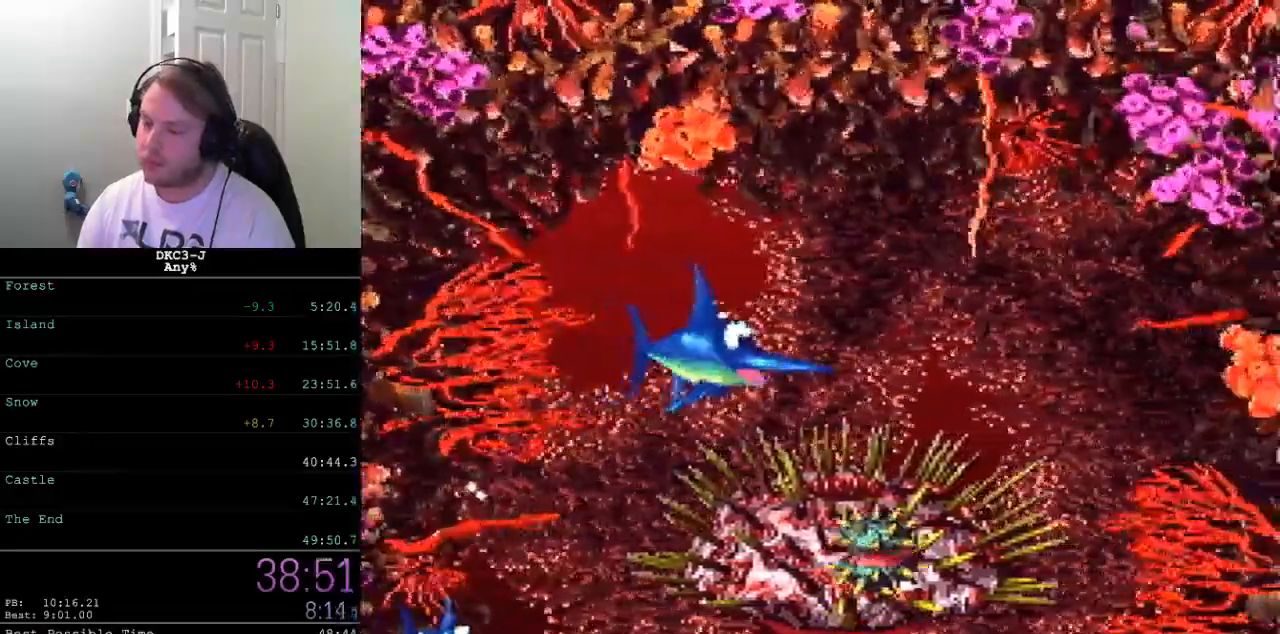
{"buttons": ["Y"], "events": []}
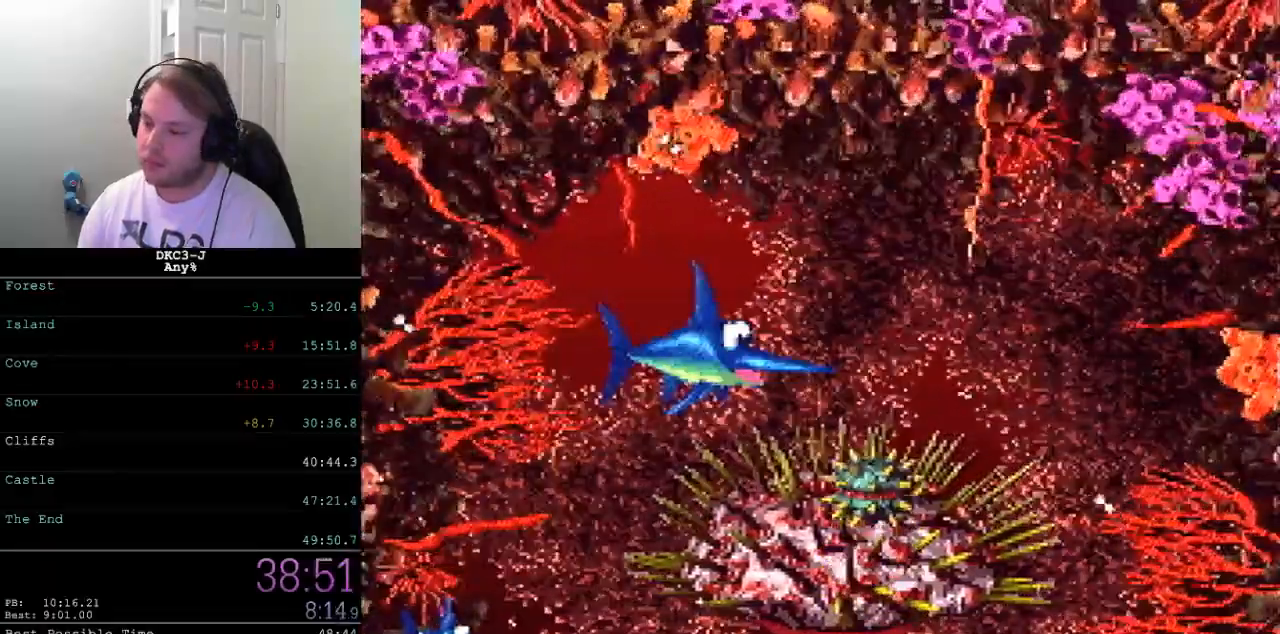
{"buttons": ["Y"], "events": []}
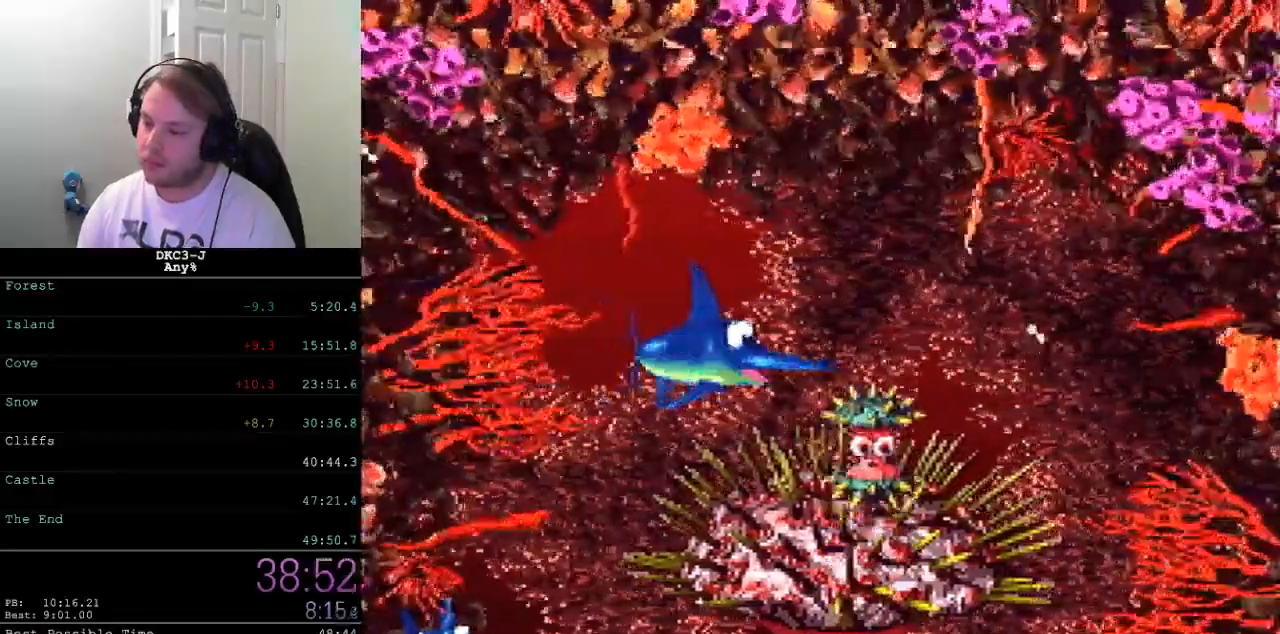
{"buttons": ["Y"], "events": [[250, "Y", "up"], [317, "Y", "down"]]}
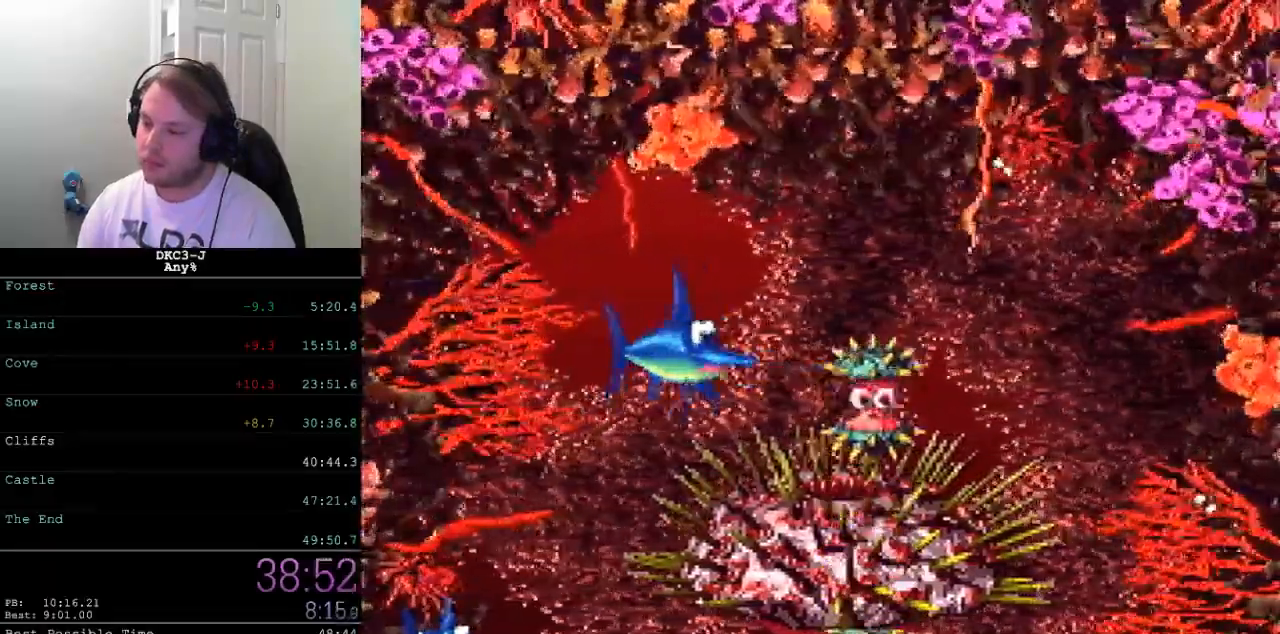
{"buttons": ["Y", "DPAD_DOWN"], "events": [[183, "DPAD_RIGHT", "down"], [400, "DPAD_RIGHT", "up"], [450, "DPAD_DOWN", "down"]]}
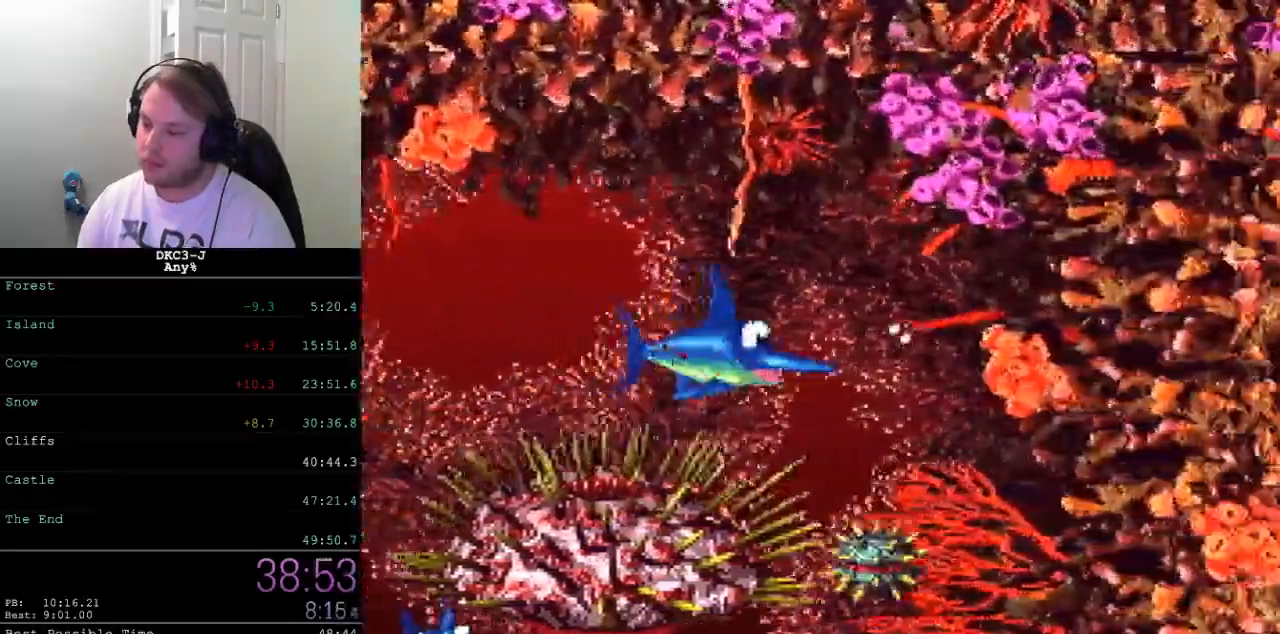
{"buttons": ["Y", "DPAD_DOWN", "DPAD_LEFT"], "events": [[333, "DPAD_LEFT", "down"], [367, "DPAD_LEFT", "up"], [483, "DPAD_LEFT", "down"]]}
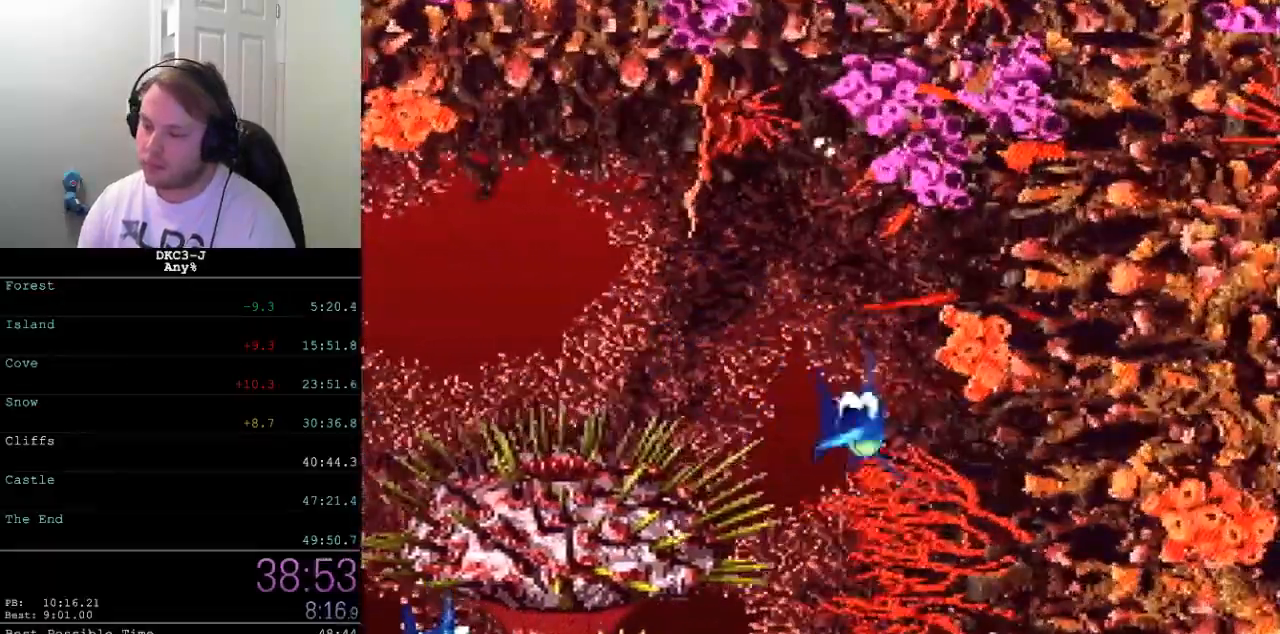
{"buttons": ["Y", "DPAD_DOWN", "DPAD_LEFT"], "events": [[67, "DPAD_LEFT", "up"], [200, "DPAD_DOWN", "up"], [283, "DPAD_DOWN", "down"], [333, "DPAD_LEFT", "down"]]}
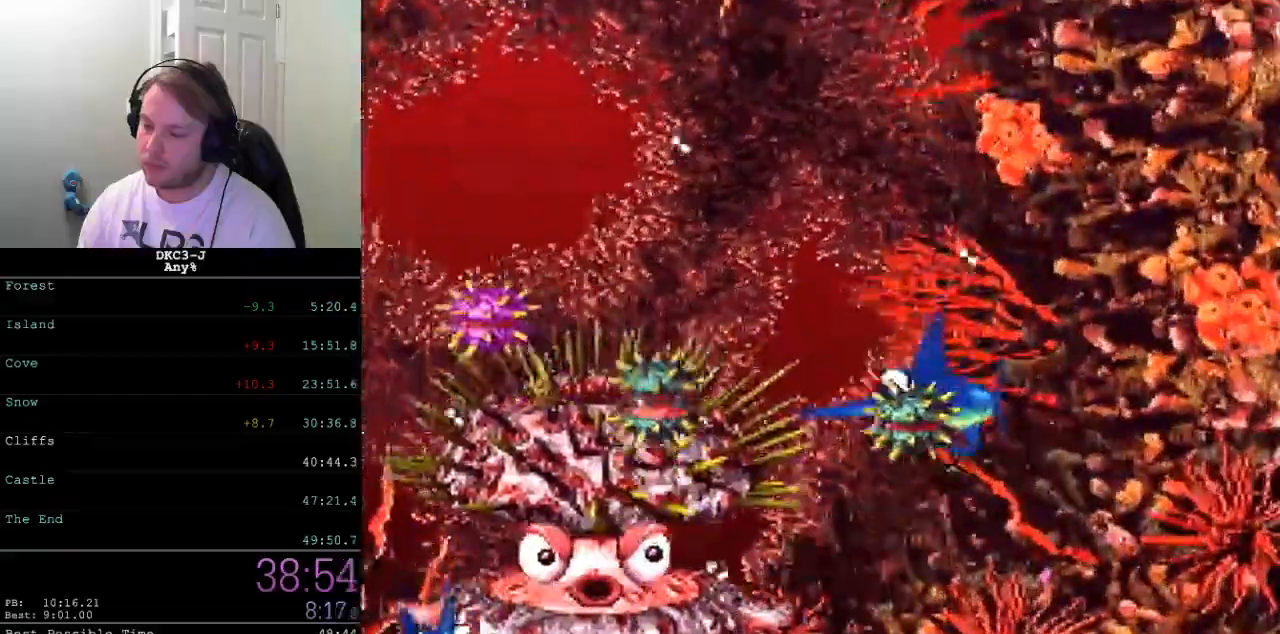
{"buttons": ["Y", "DPAD_LEFT"], "events": [[83, "DPAD_DOWN", "up"], [200, "Y", "up"], [250, "Y", "down"]]}